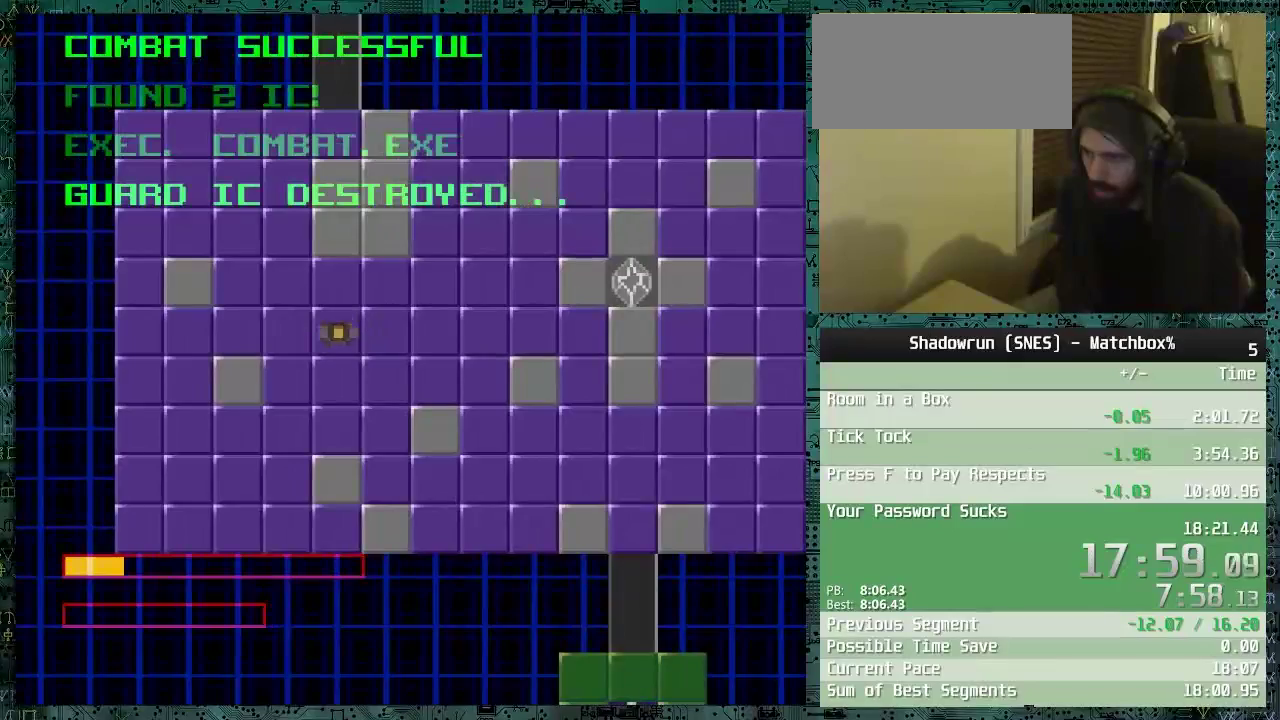
Gameplay with a controller (Nintendo layout); each line is a JSON object with the inputs held at the frame after it. "events" lists button and stick changes between this image and that frame as [ms after this image, input, new state], when the widget could be followed in between. Not read: L3 R3.
{"buttons": ["DPAD_UP"], "events": []}
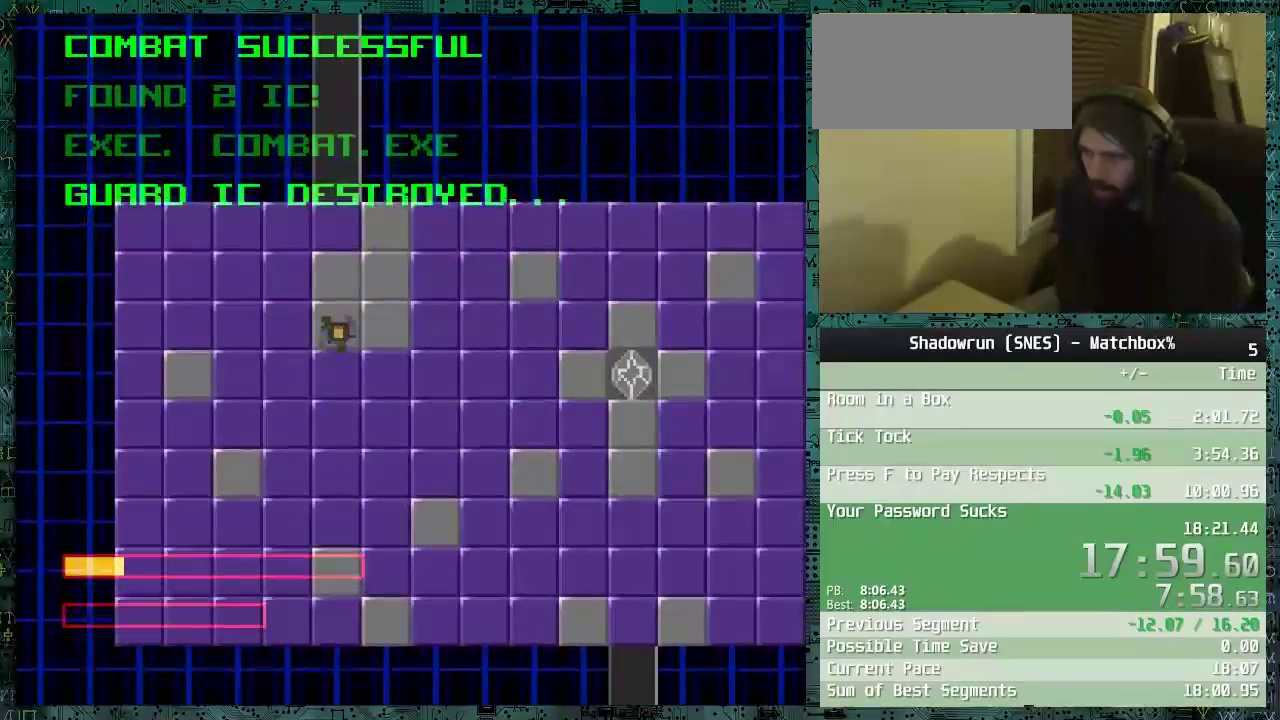
{"buttons": ["DPAD_UP"], "events": []}
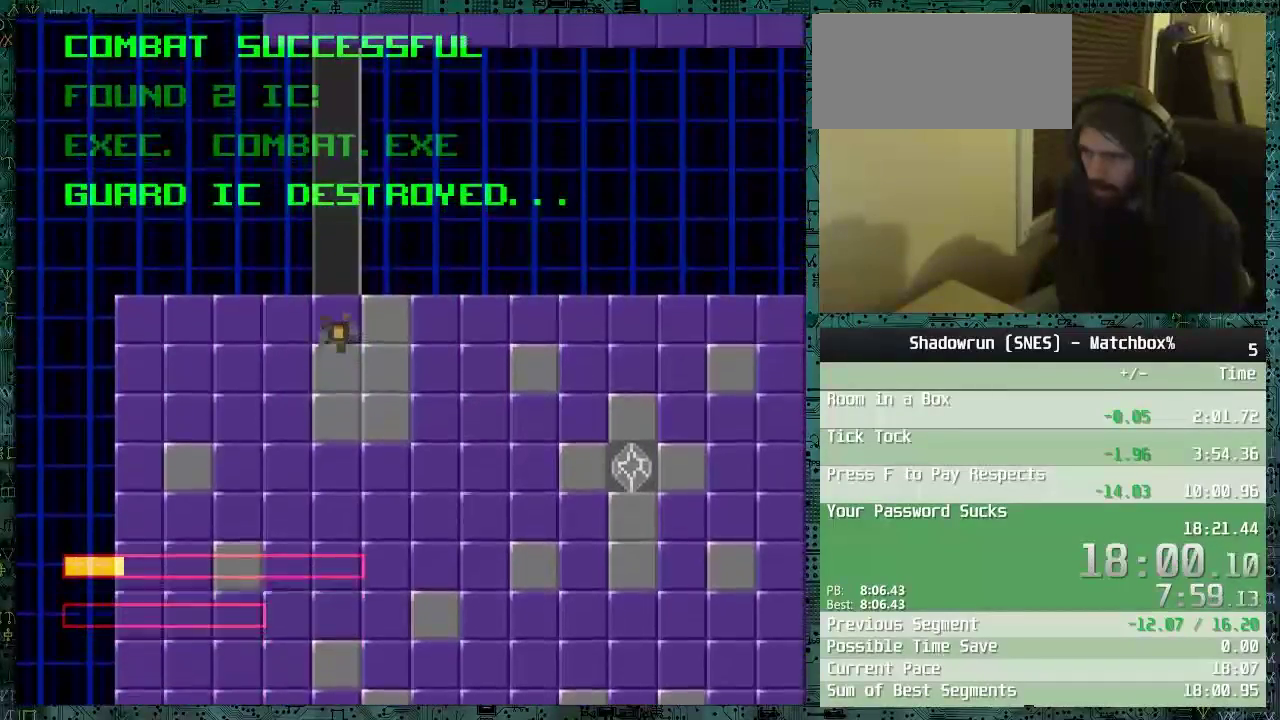
{"buttons": ["DPAD_UP"], "events": []}
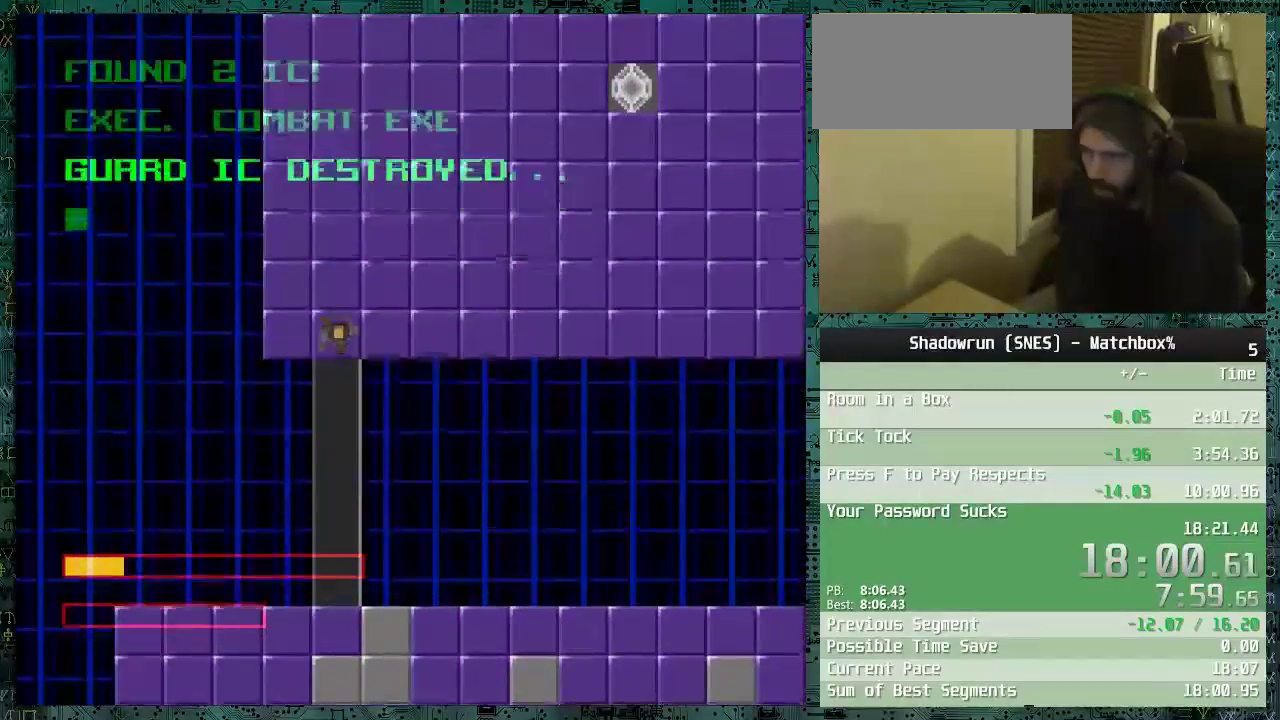
{"buttons": [], "events": [[350, "DPAD_UP", "up"]]}
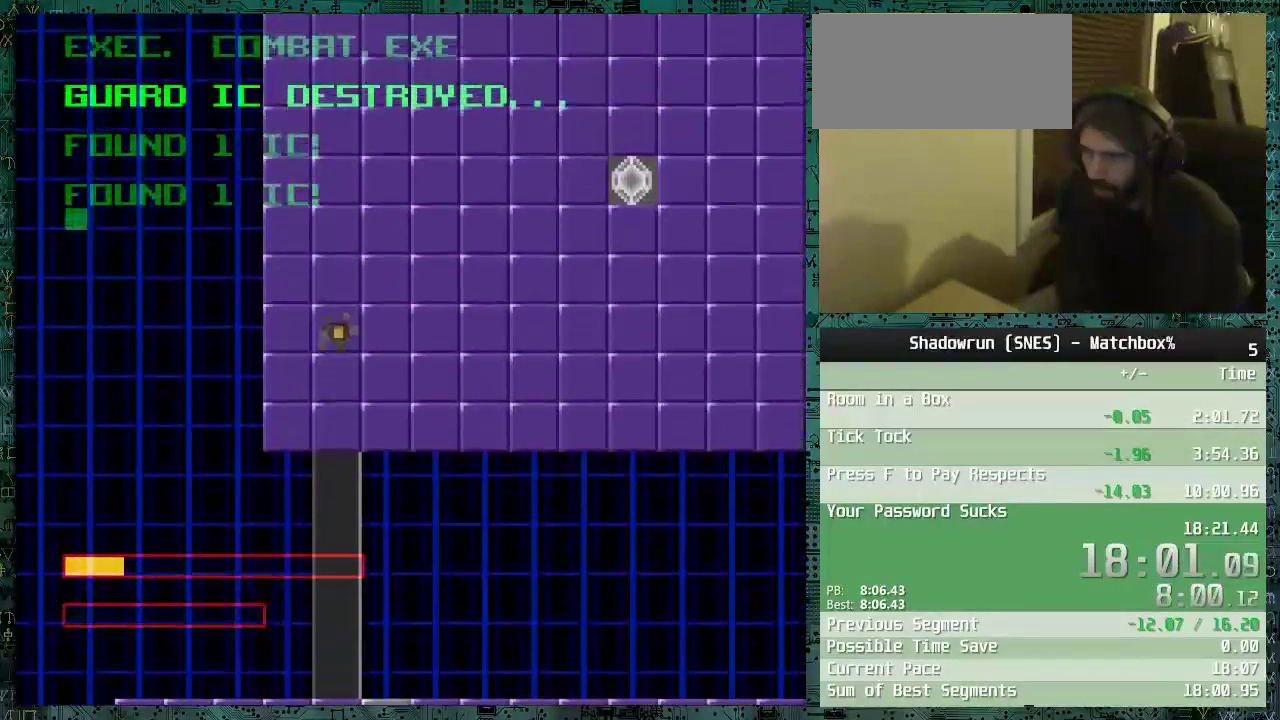
{"buttons": ["DPAD_RIGHT"], "events": [[100, "DPAD_RIGHT", "down"]]}
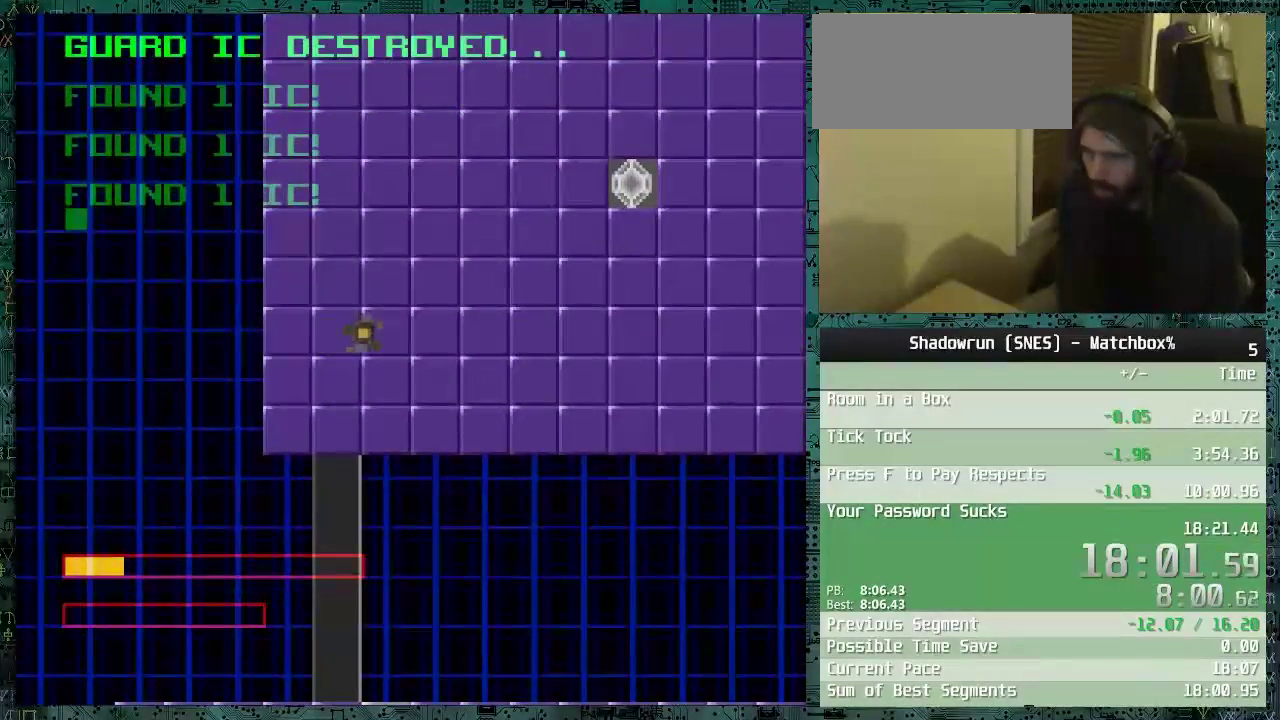
{"buttons": ["DPAD_UP"], "events": [[250, "DPAD_RIGHT", "up"], [400, "DPAD_UP", "down"]]}
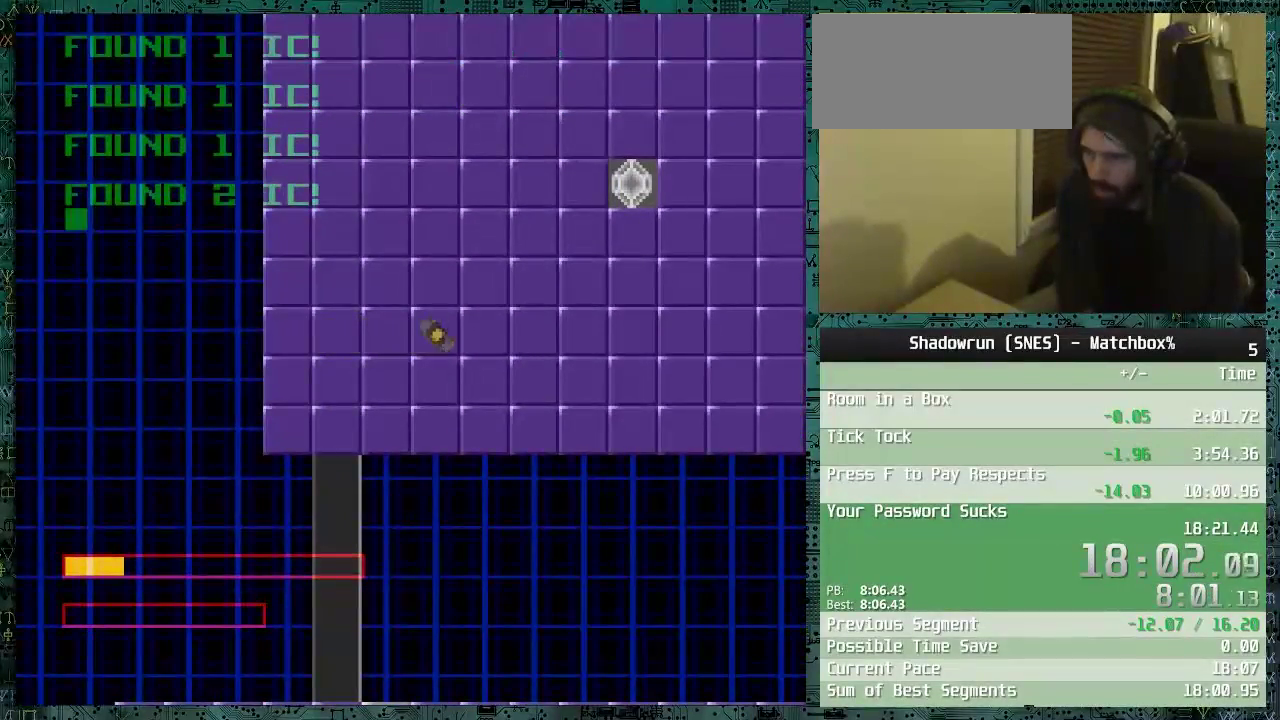
{"buttons": ["DPAD_UP"], "events": []}
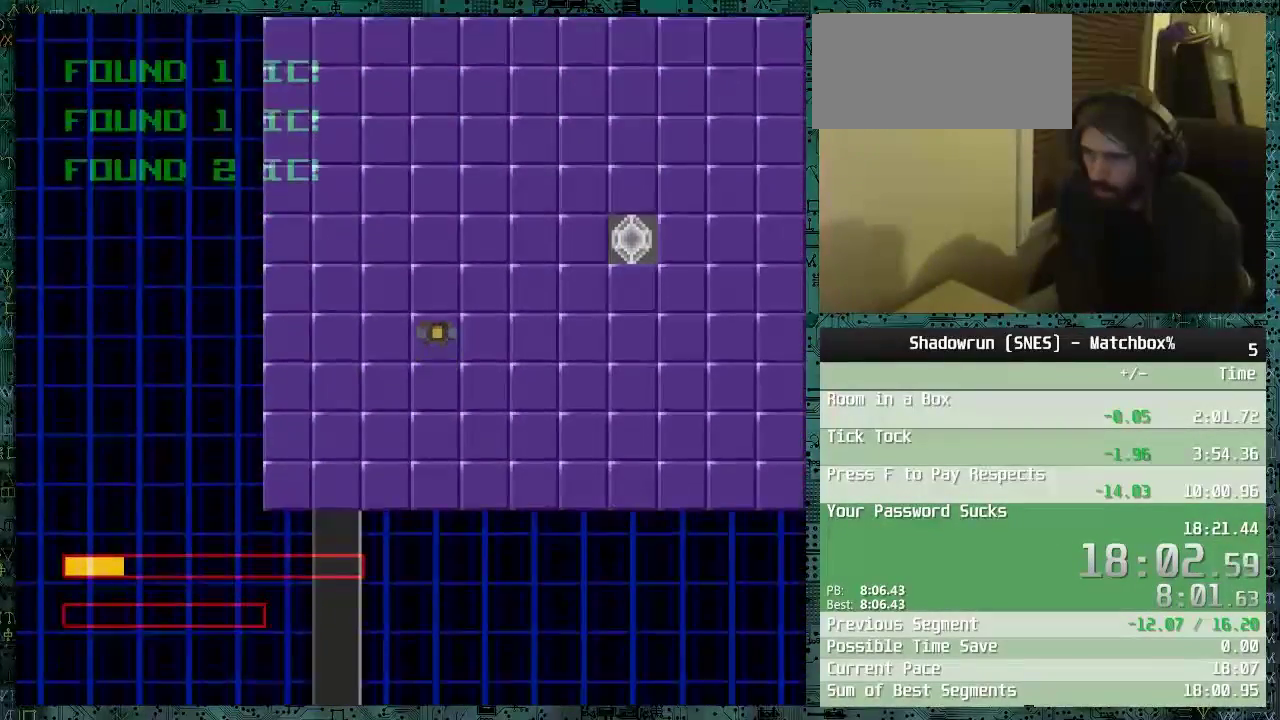
{"buttons": ["DPAD_RIGHT"], "events": [[200, "DPAD_UP", "up"], [350, "DPAD_RIGHT", "down"]]}
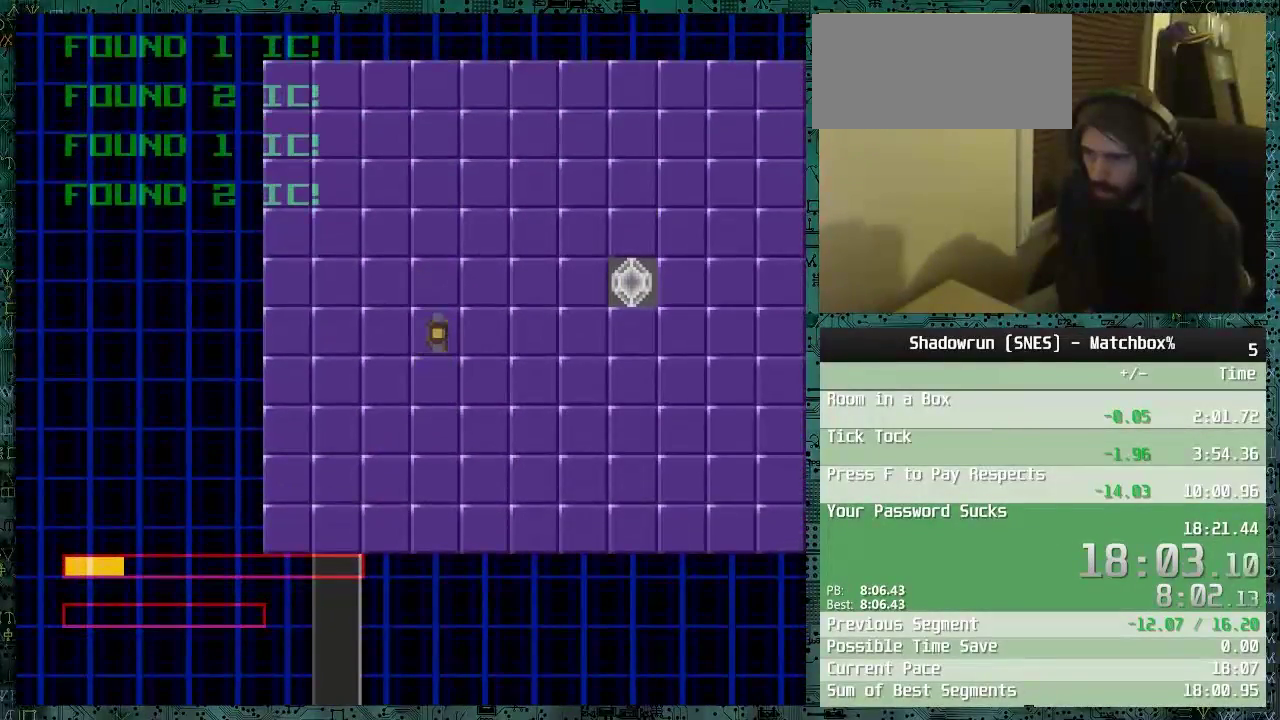
{"buttons": ["DPAD_UP"], "events": [[250, "DPAD_RIGHT", "up"], [400, "DPAD_UP", "down"]]}
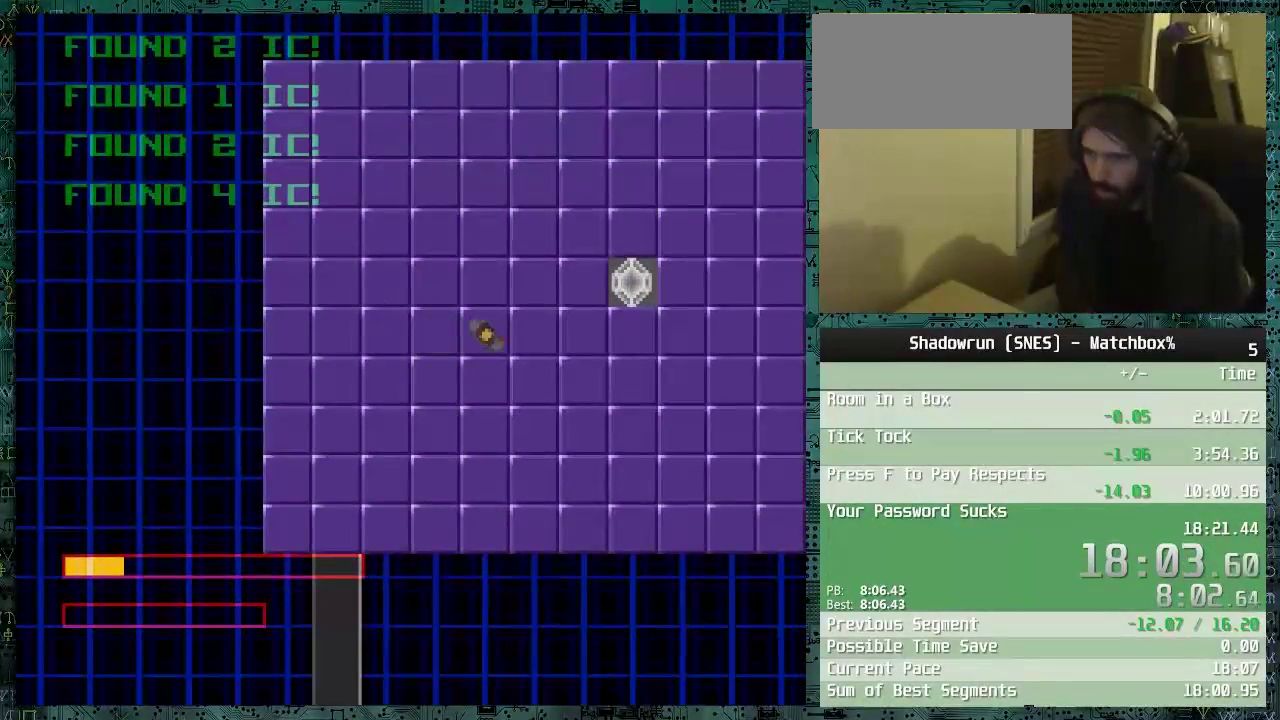
{"buttons": ["DPAD_UP"], "events": []}
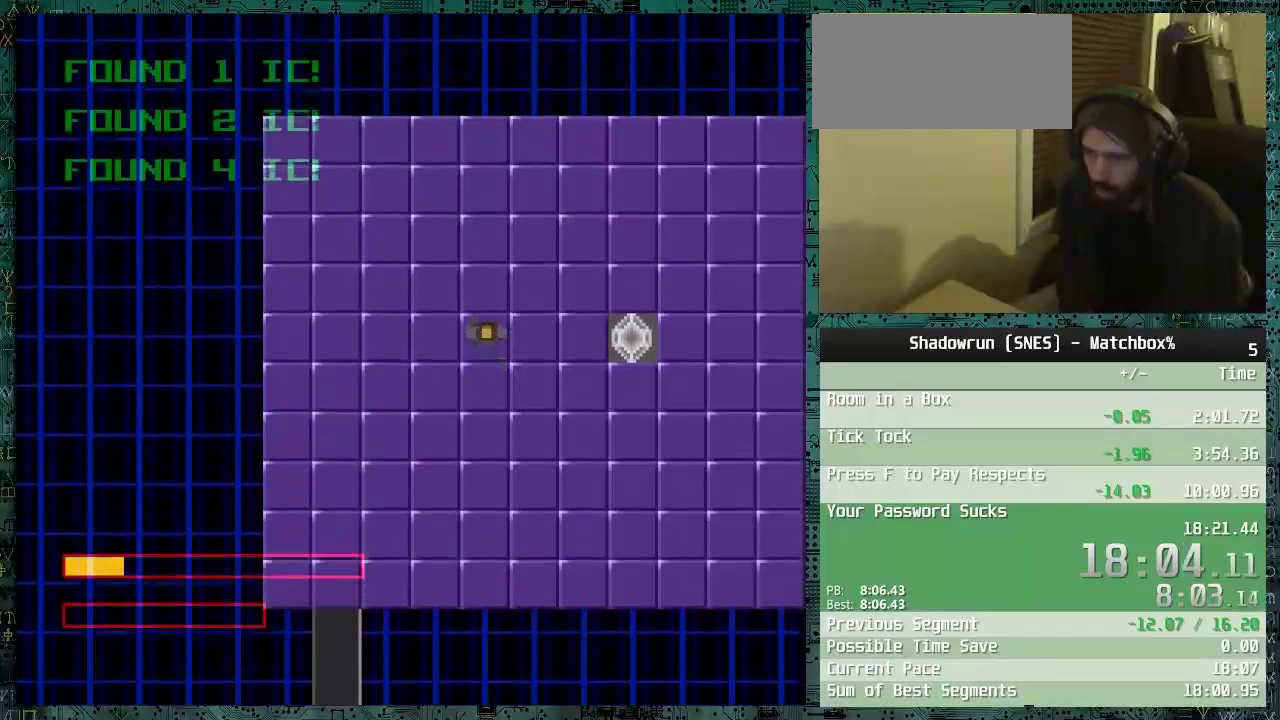
{"buttons": ["DPAD_UP"], "events": []}
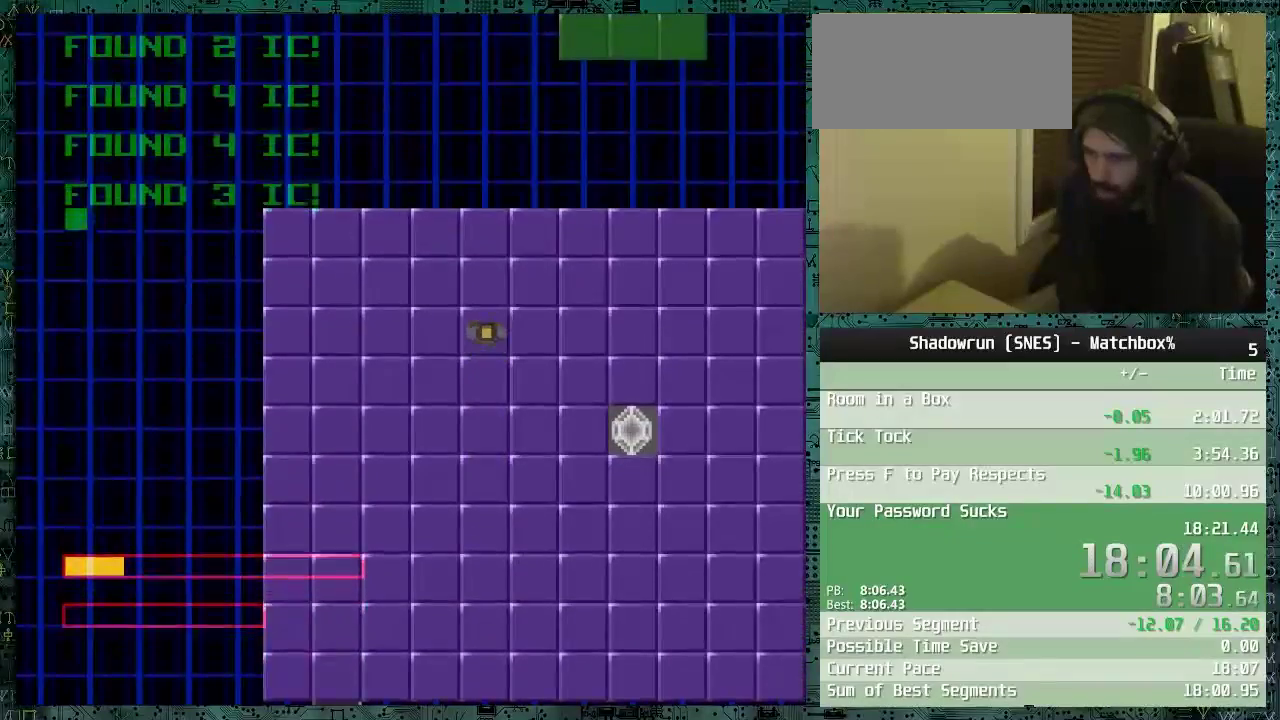
{"buttons": ["DPAD_RIGHT"], "events": [[150, "DPAD_RIGHT", "down"], [150, "DPAD_UP", "up"]]}
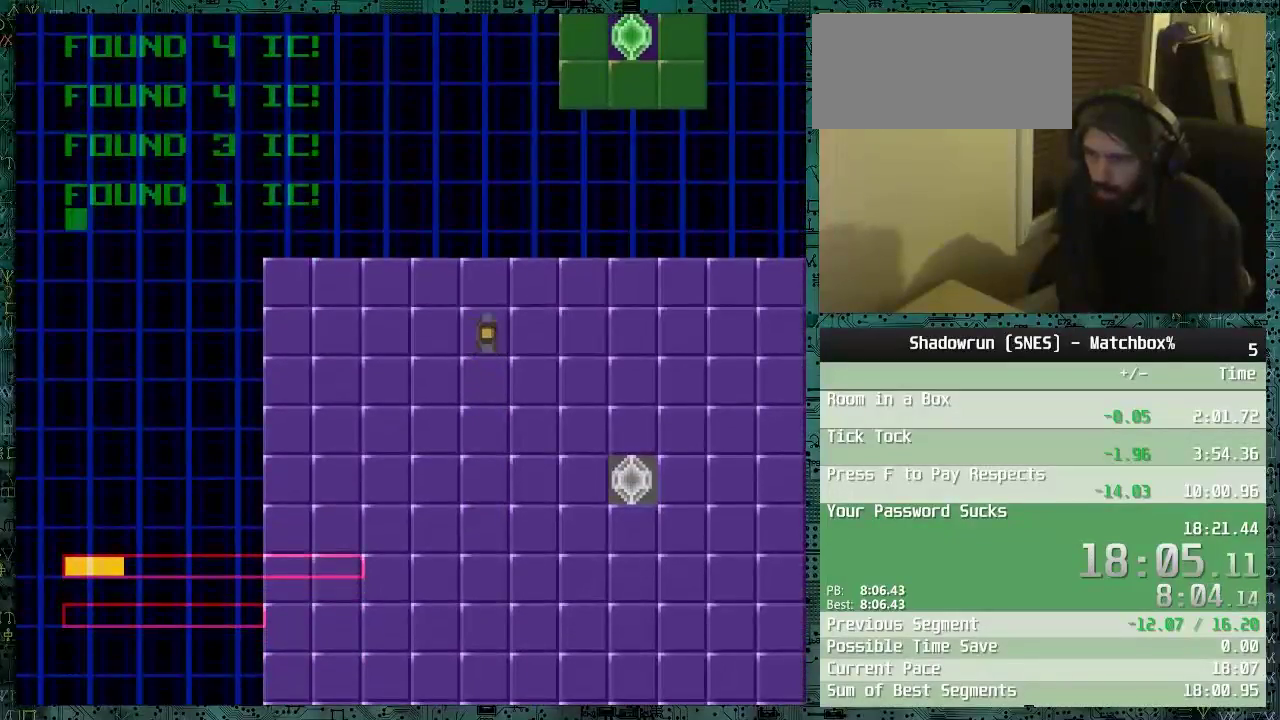
{"buttons": ["DPAD_RIGHT"], "events": []}
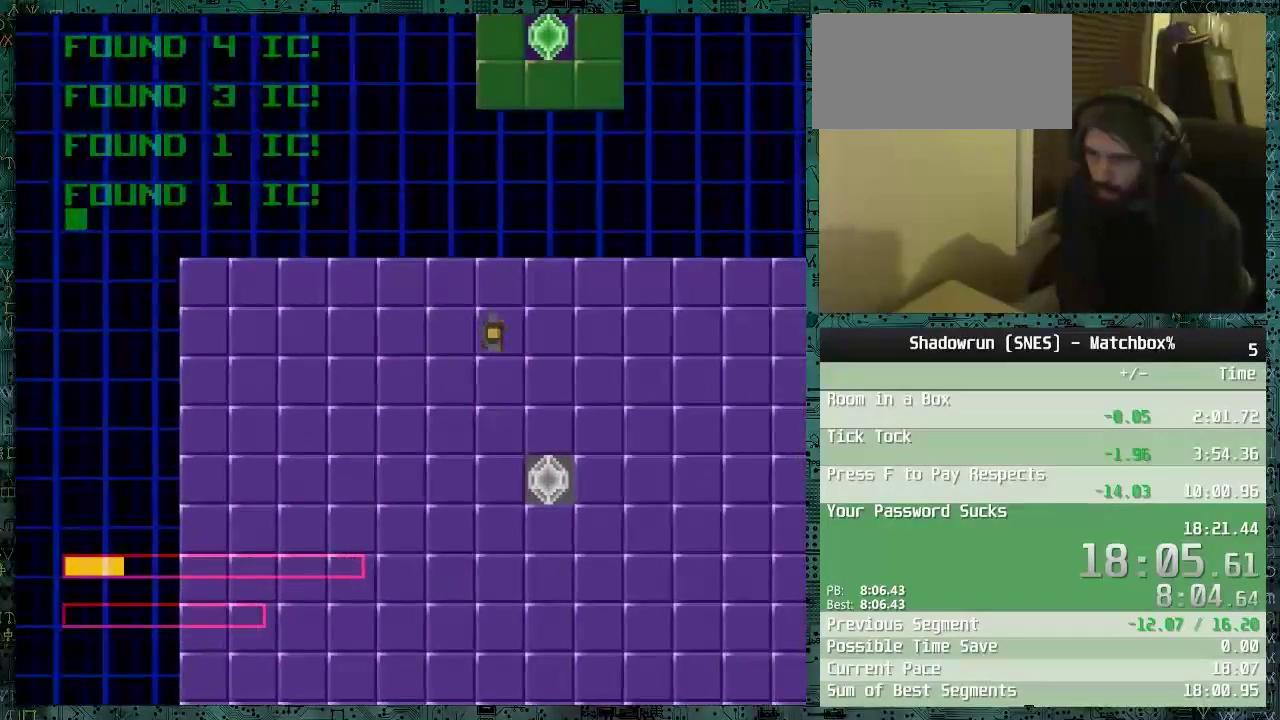
{"buttons": ["DPAD_DOWN"], "events": [[150, "DPAD_RIGHT", "up"], [200, "DPAD_DOWN", "down"]]}
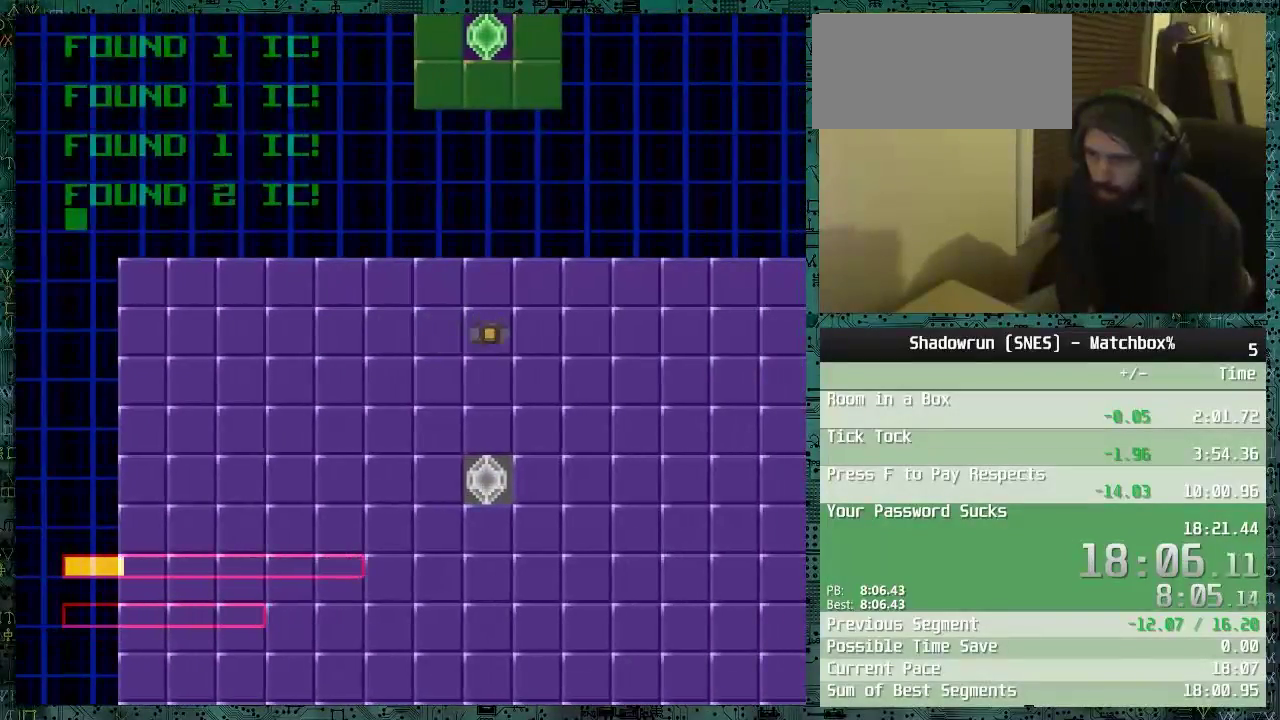
{"buttons": [], "events": [[100, "DPAD_DOWN", "up"]]}
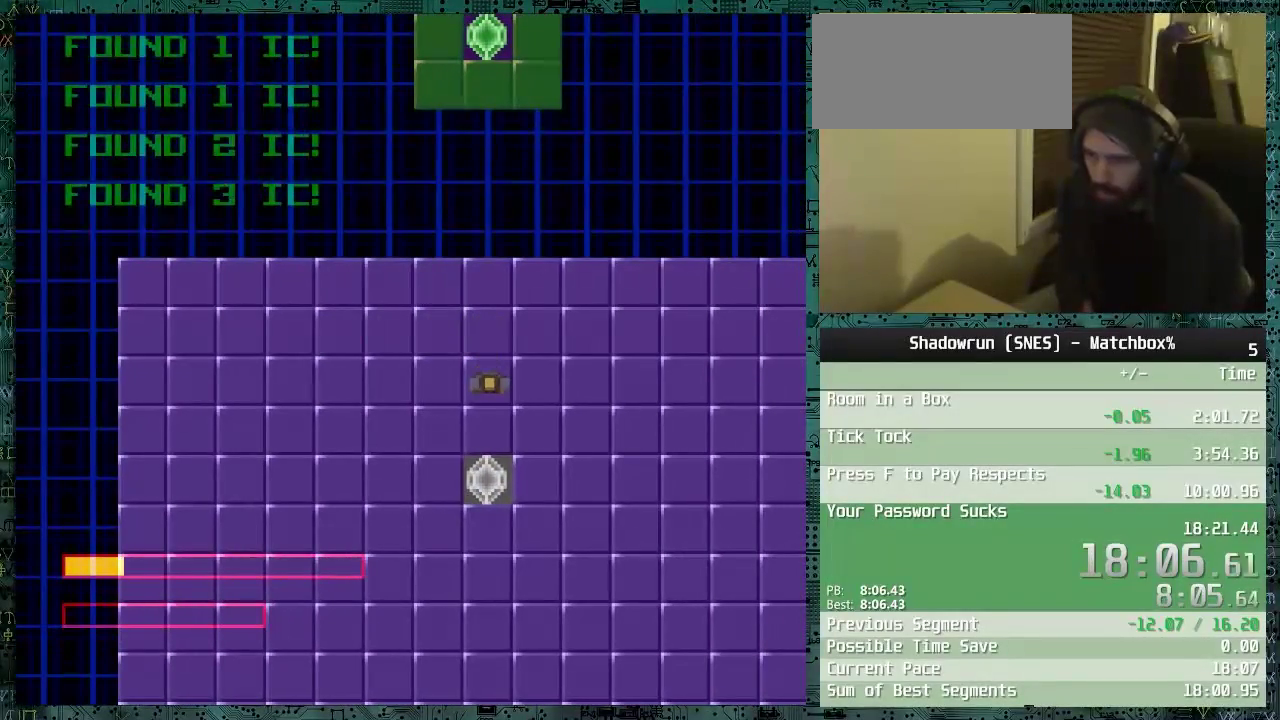
{"buttons": ["DPAD_DOWN"], "events": [[50, "B", "down"], [150, "B", "up"], [350, "DPAD_DOWN", "down"]]}
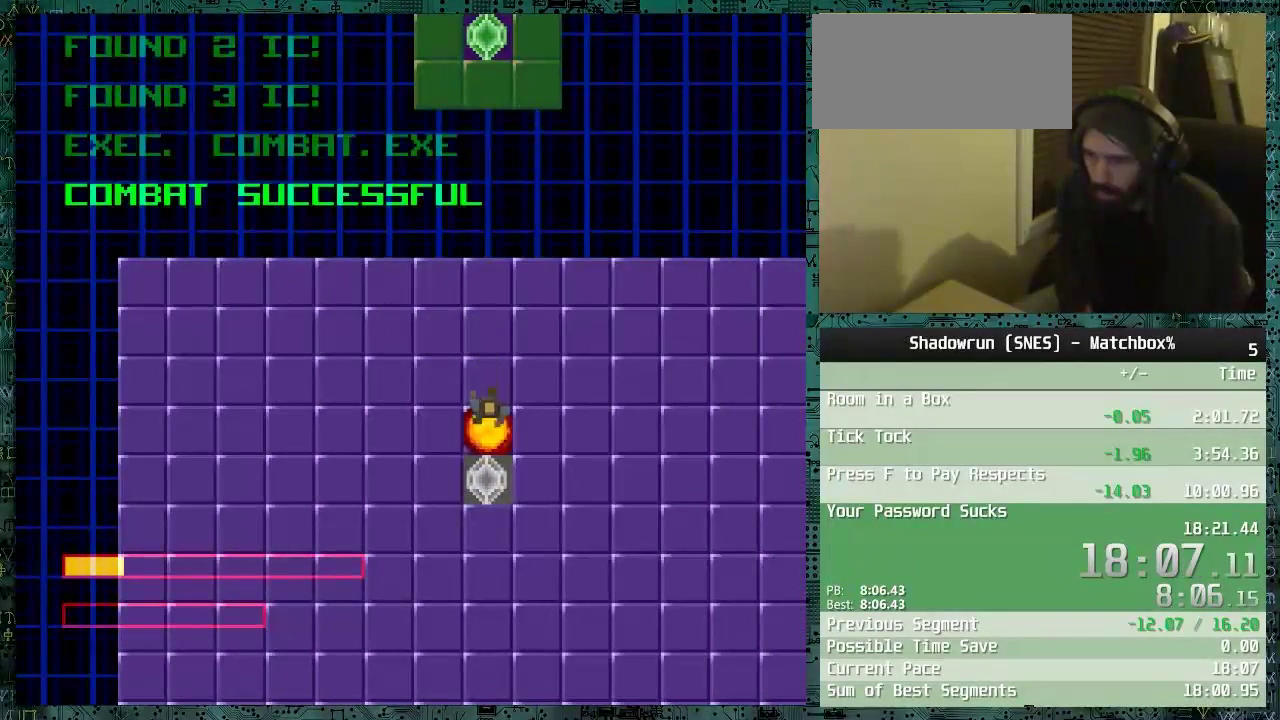
{"buttons": [], "events": [[100, "DPAD_DOWN", "up"], [300, "B", "down"], [450, "B", "up"]]}
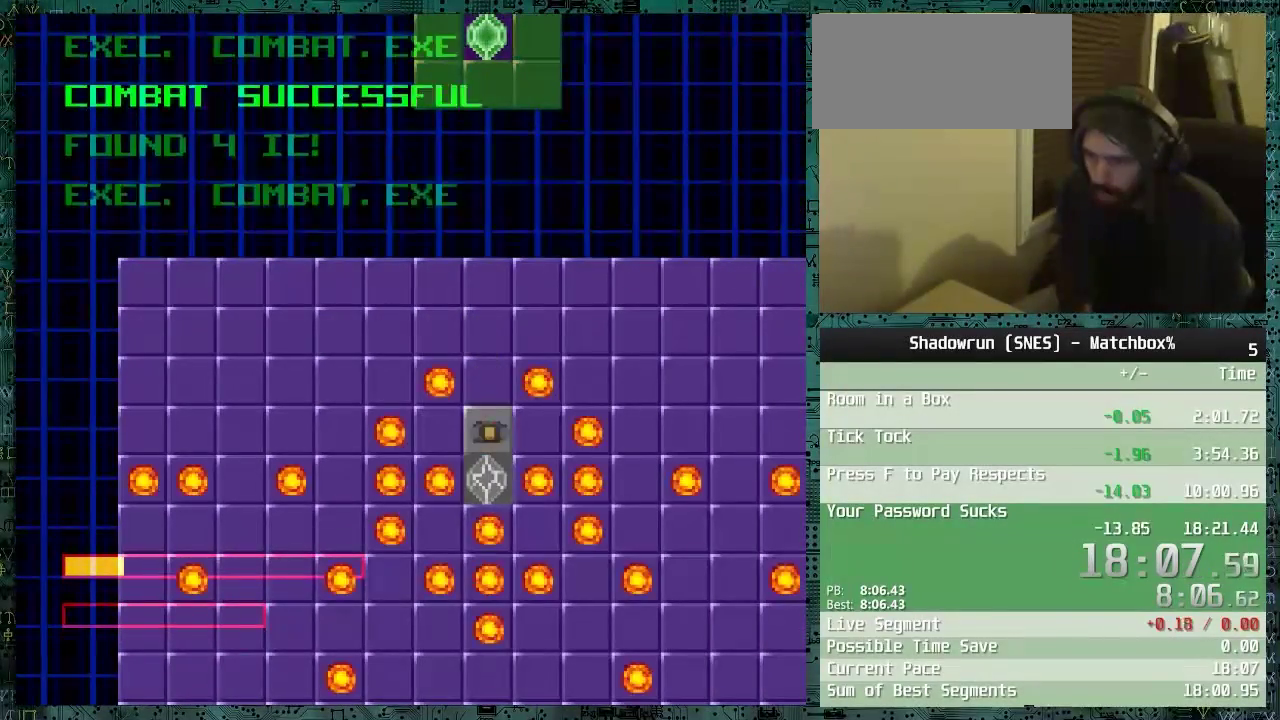
{"buttons": ["X"], "events": [[50, "X", "down"], [150, "X", "up"], [200, "X", "down"], [300, "X", "up"], [350, "X", "down"]]}
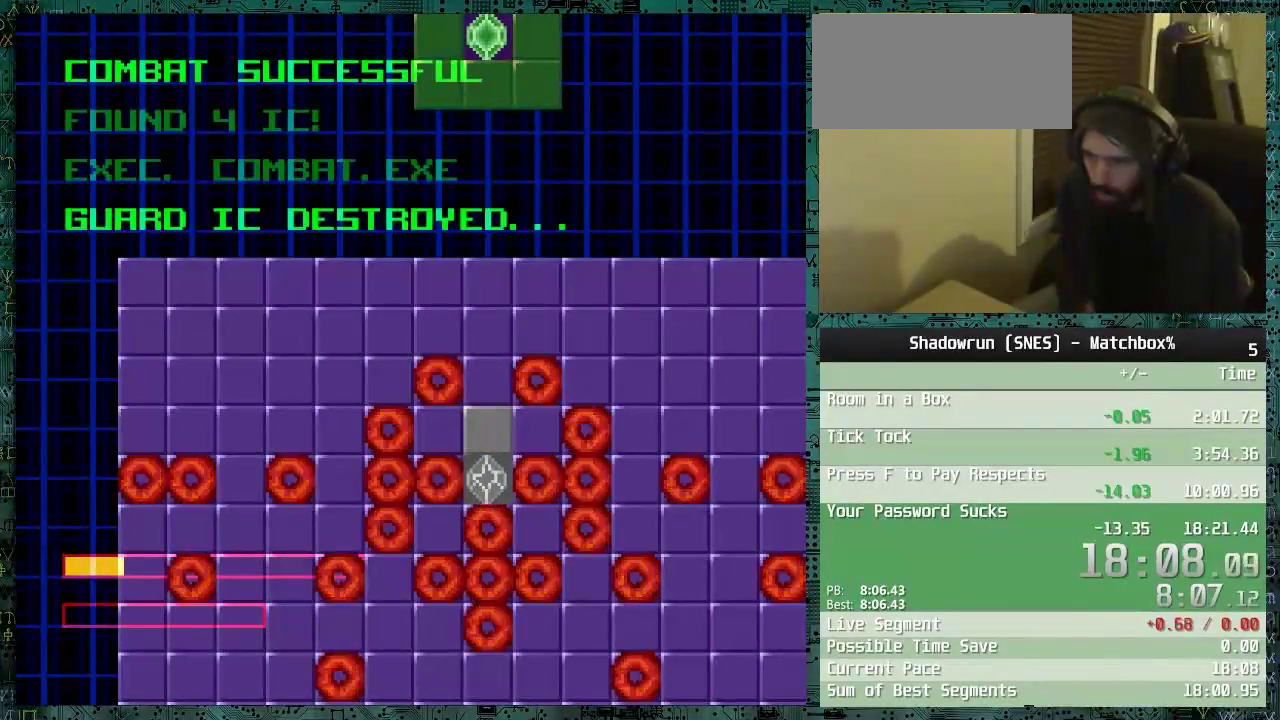
{"buttons": [], "events": [[50, "X", "up"], [100, "X", "down"], [150, "X", "up"], [200, "X", "down"], [250, "X", "up"], [300, "X", "down"], [400, "X", "up"], [450, "X", "down"], [500, "X", "up"]]}